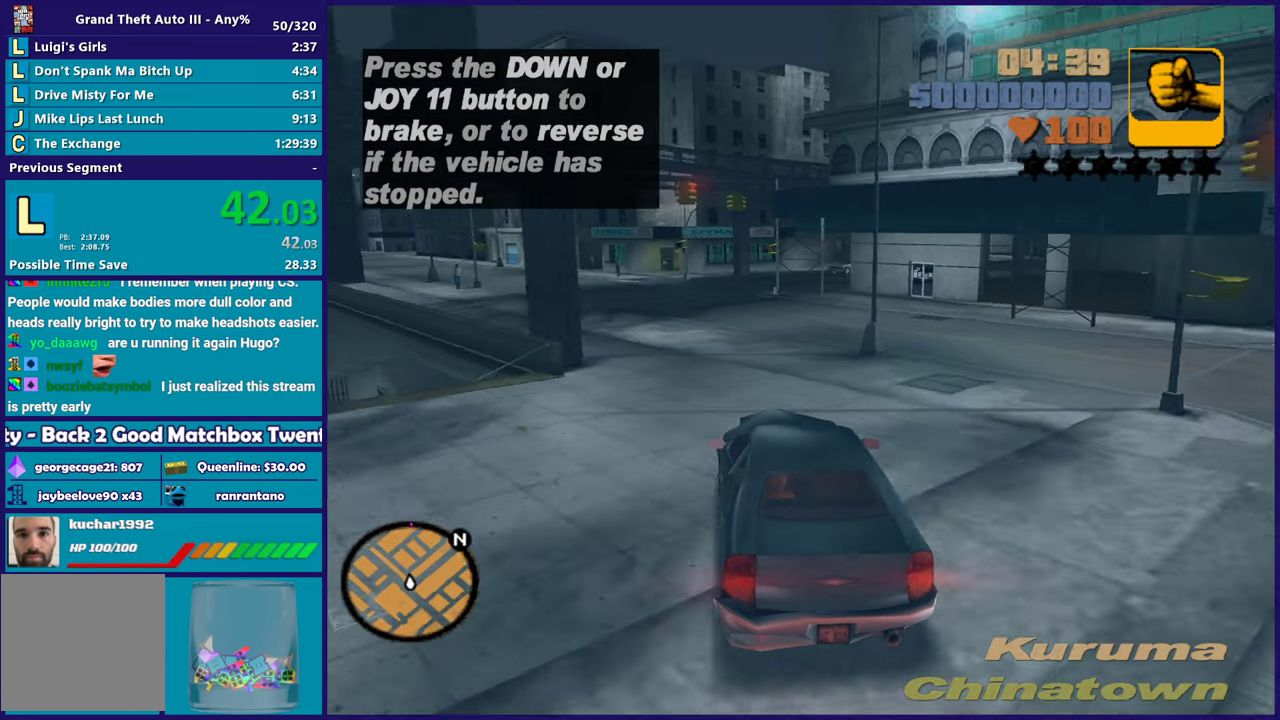
Gameplay with a controller (Xbox layout); each line is a JSON object with the inputs held at the frame after it. "events" lists button and stick changes between this image and that frame as [ms after this image, input, new state], when the widget could be followed in between. Not read: START.
{"buttons": ["R2"], "left_stick": "left", "right_stick": "center", "events": [[133, "left_stick", "up-left"], [283, "left_stick", "center"], [400, "left_stick", "left"]]}
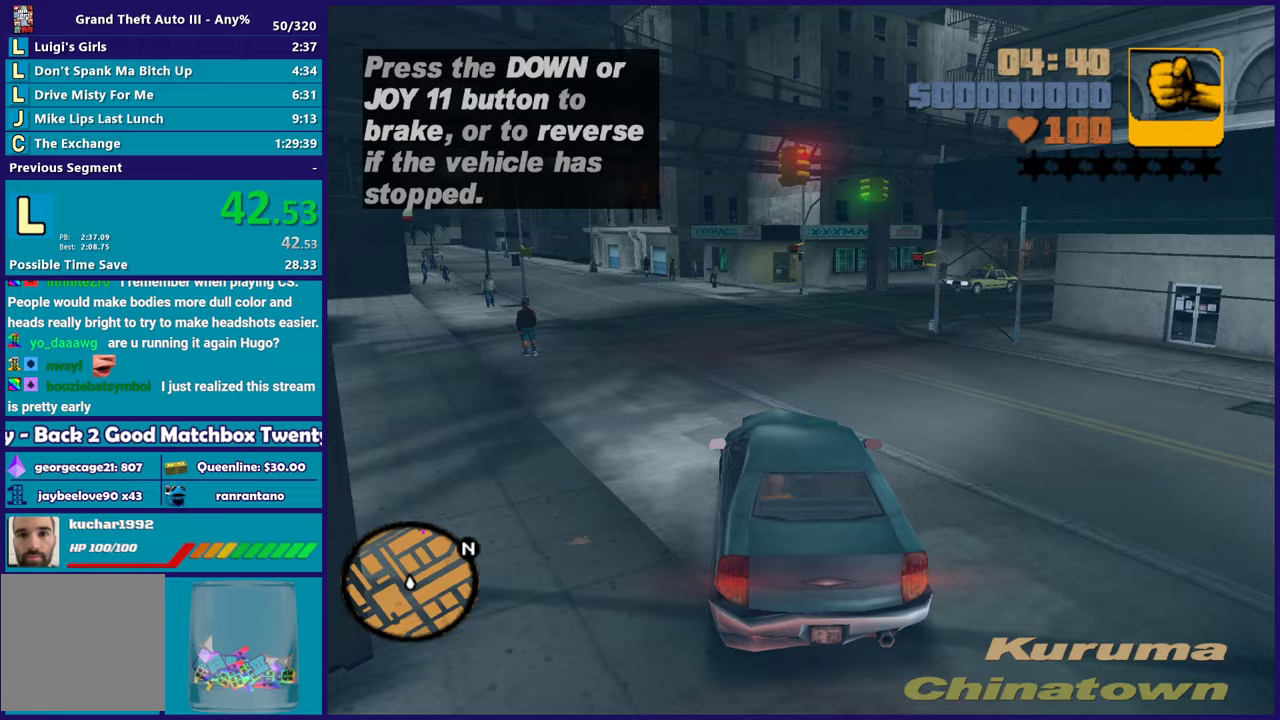
{"buttons": ["R2"], "left_stick": "center", "right_stick": "center", "events": [[33, "left_stick", "center"], [233, "left_stick", "up-left"], [383, "left_stick", "center"]]}
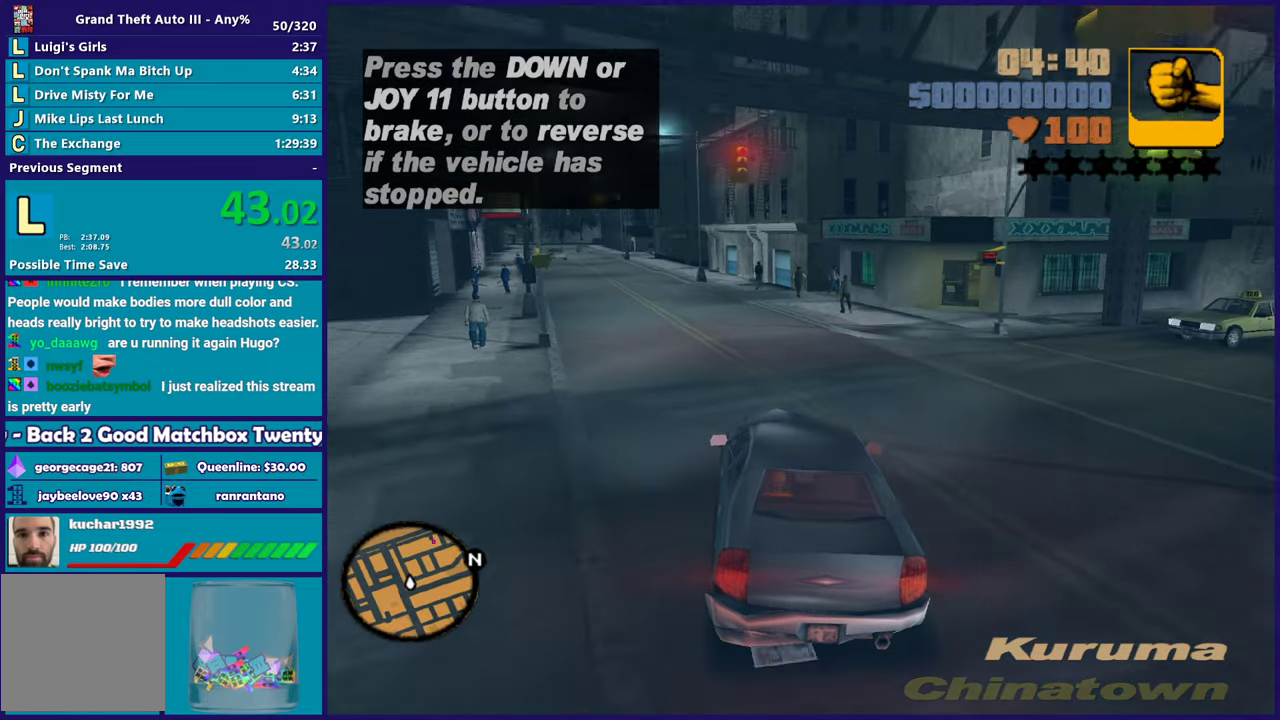
{"buttons": ["R2"], "left_stick": "center", "right_stick": "center", "events": [[33, "left_stick", "up-left"], [200, "left_stick", "center"]]}
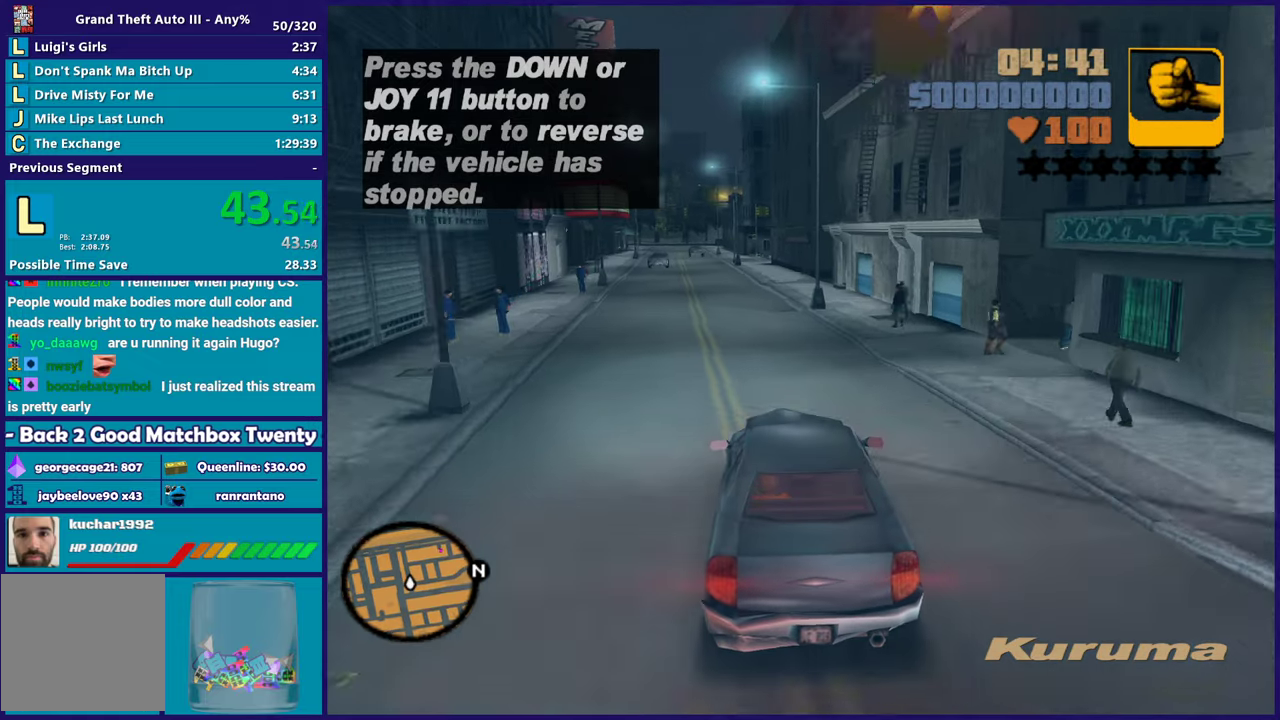
{"buttons": ["R2"], "left_stick": "center", "right_stick": "center", "events": [[300, "left_stick", "up-left"], [417, "left_stick", "center"]]}
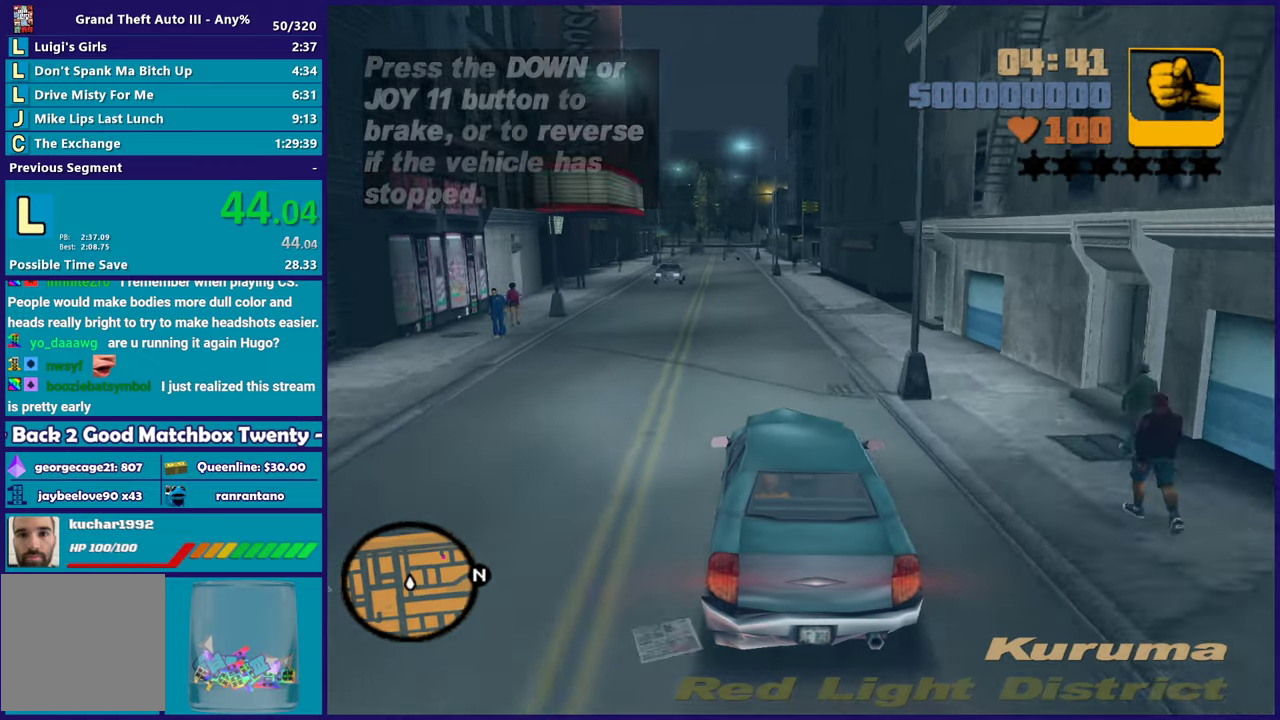
{"buttons": ["R2"], "left_stick": "center", "right_stick": "center", "events": [[117, "left_stick", "up-left"], [283, "left_stick", "down-right"], [333, "left_stick", "center"]]}
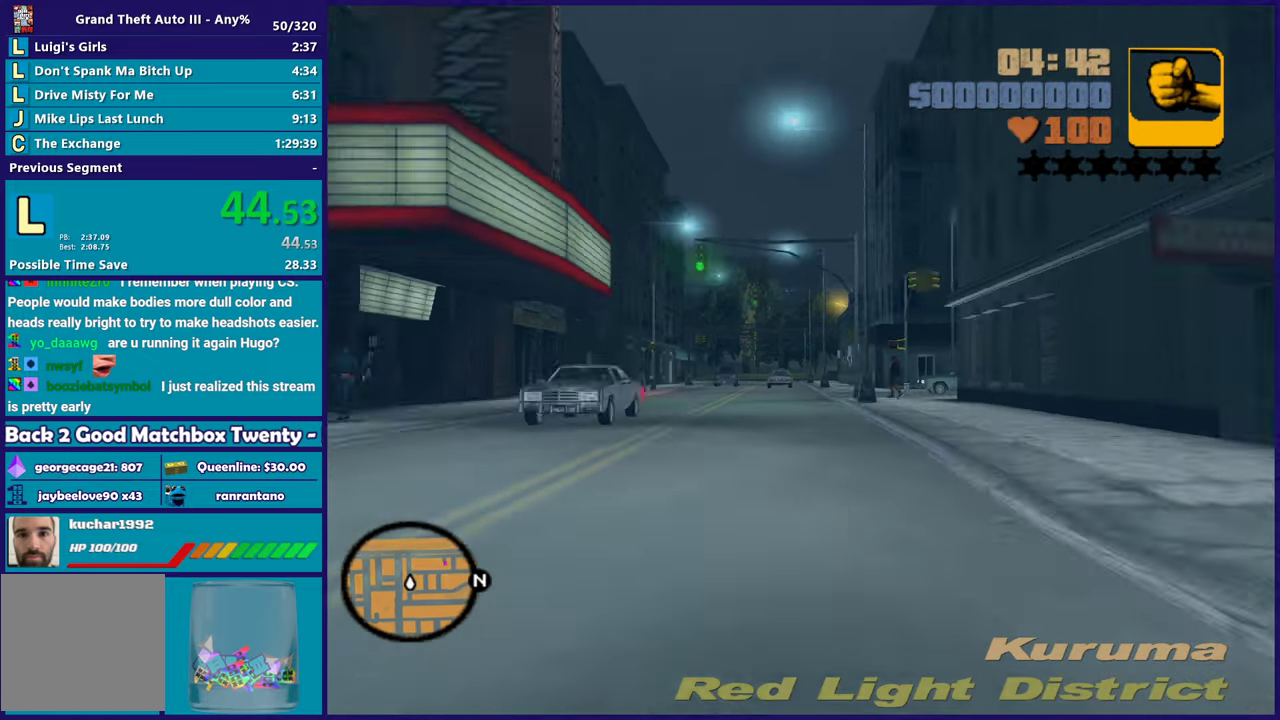
{"buttons": ["R2"], "left_stick": "center", "right_stick": "center", "events": [[100, "left_stick", "up-left"], [200, "left_stick", "center"]]}
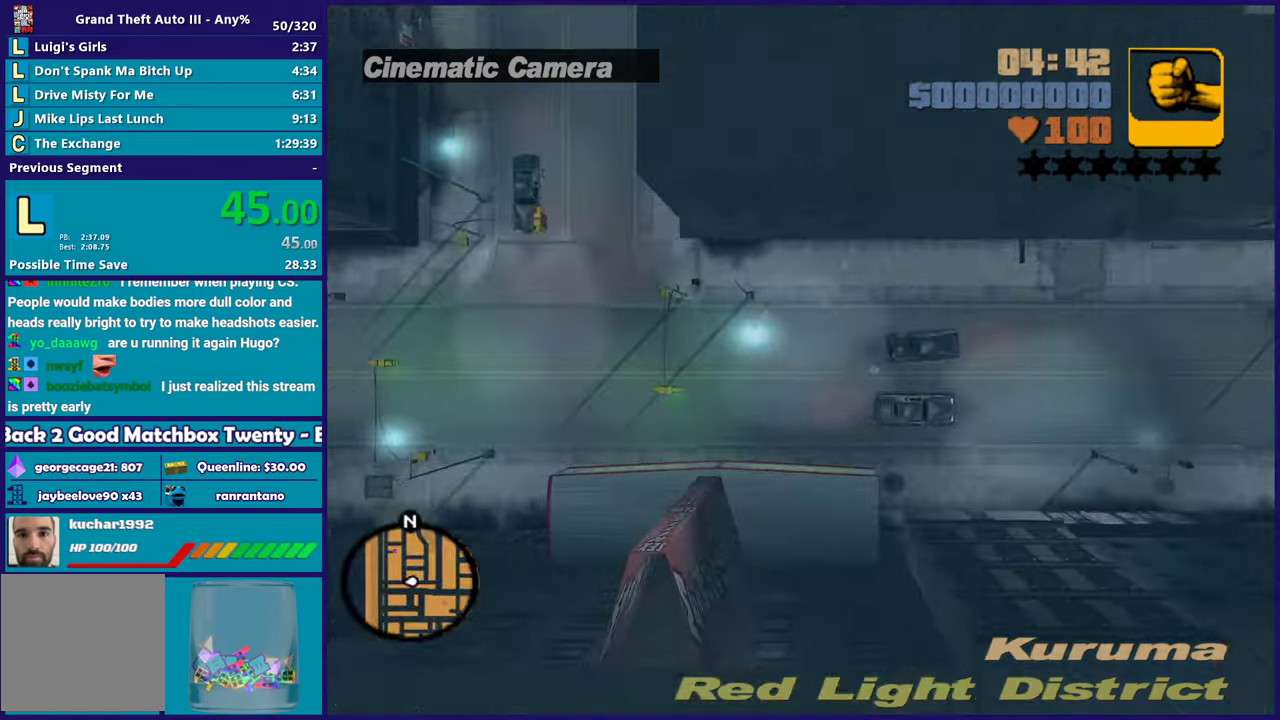
{"buttons": ["R2"], "left_stick": "down-right", "right_stick": "center", "events": [[500, "left_stick", "down-right"]]}
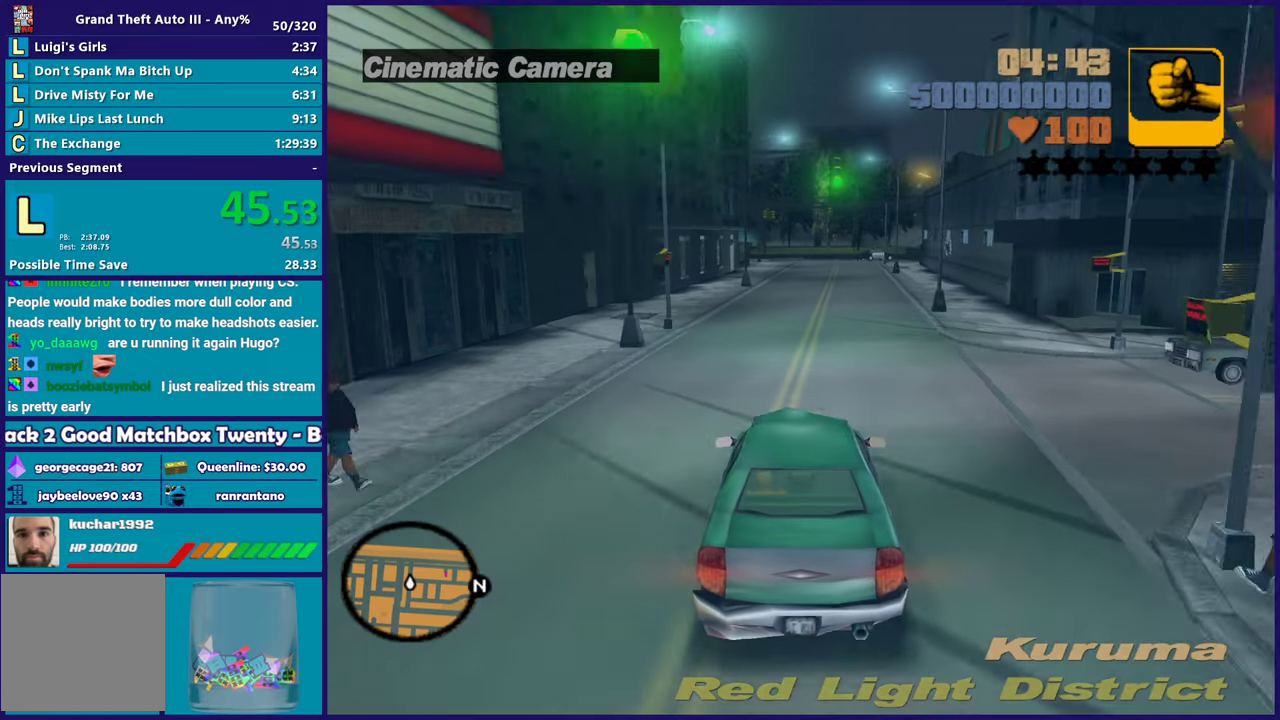
{"buttons": ["R2"], "left_stick": "center", "right_stick": "center", "events": [[50, "left_stick", "center"], [150, "left_stick", "up-left"], [250, "left_stick", "center"]]}
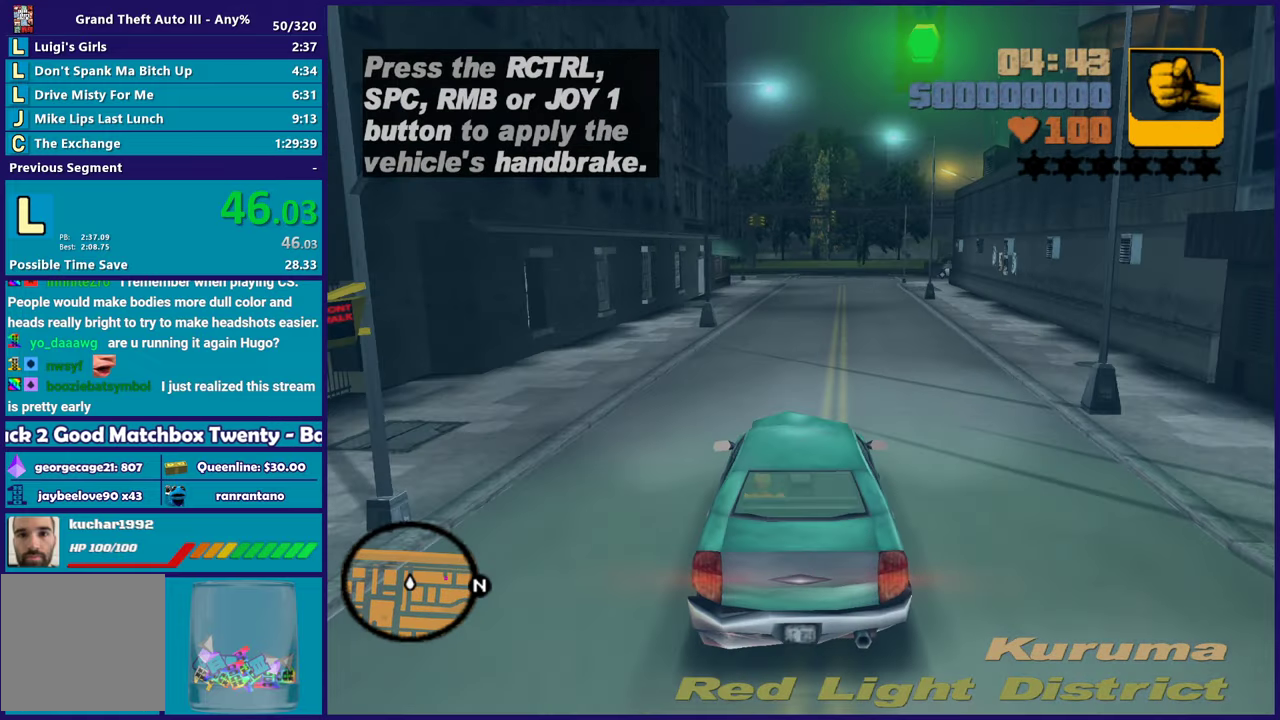
{"buttons": ["R2"], "left_stick": "center", "right_stick": "center", "events": []}
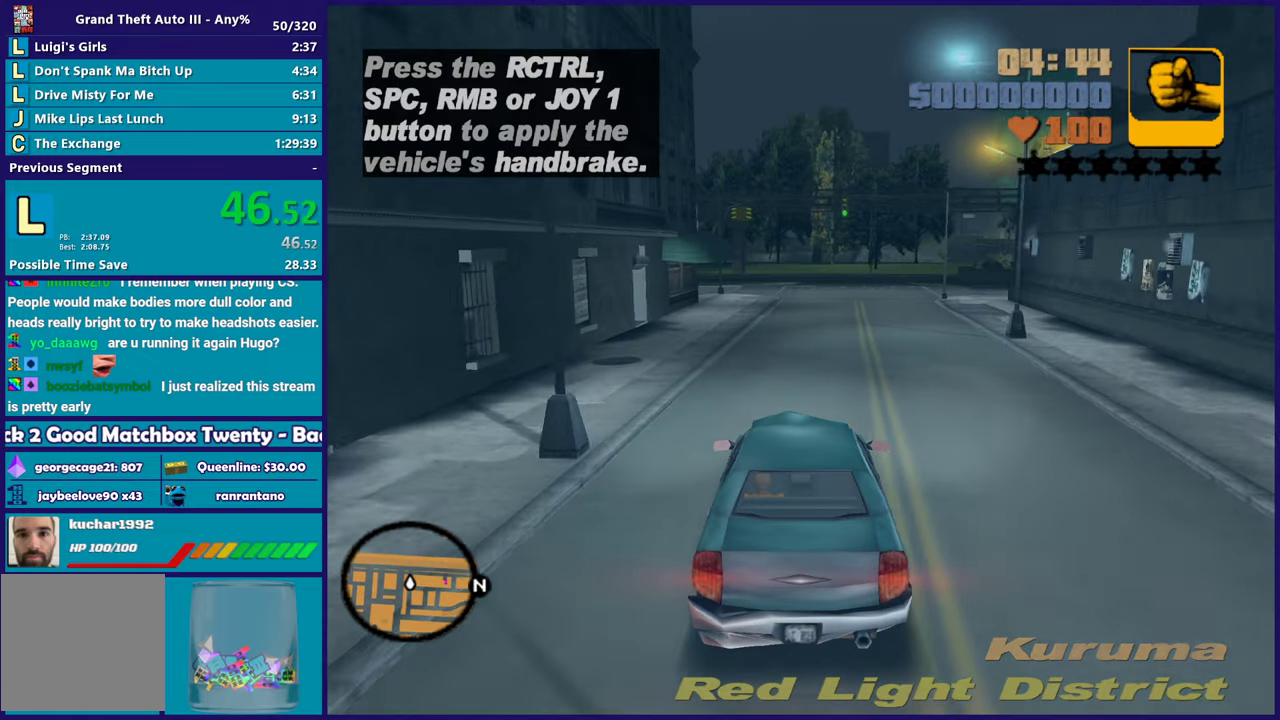
{"buttons": ["L2"], "left_stick": "right", "right_stick": "center", "events": [[17, "R2", "up"], [250, "left_stick", "down-right"], [300, "left_stick", "center"], [483, "L2", "down"], [500, "left_stick", "right"]]}
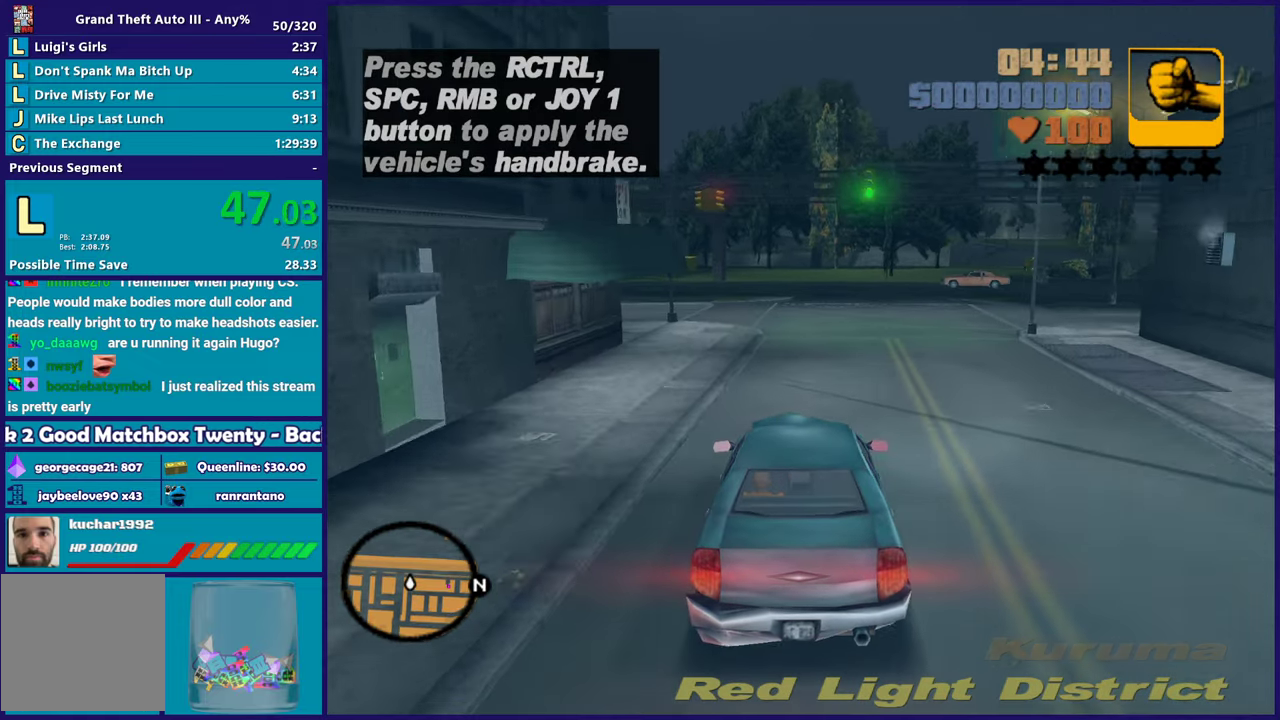
{"buttons": [], "left_stick": "right", "right_stick": "center", "events": [[133, "L2", "up"], [267, "A", "down"], [350, "left_stick", "center"], [433, "A", "up"], [450, "left_stick", "right"]]}
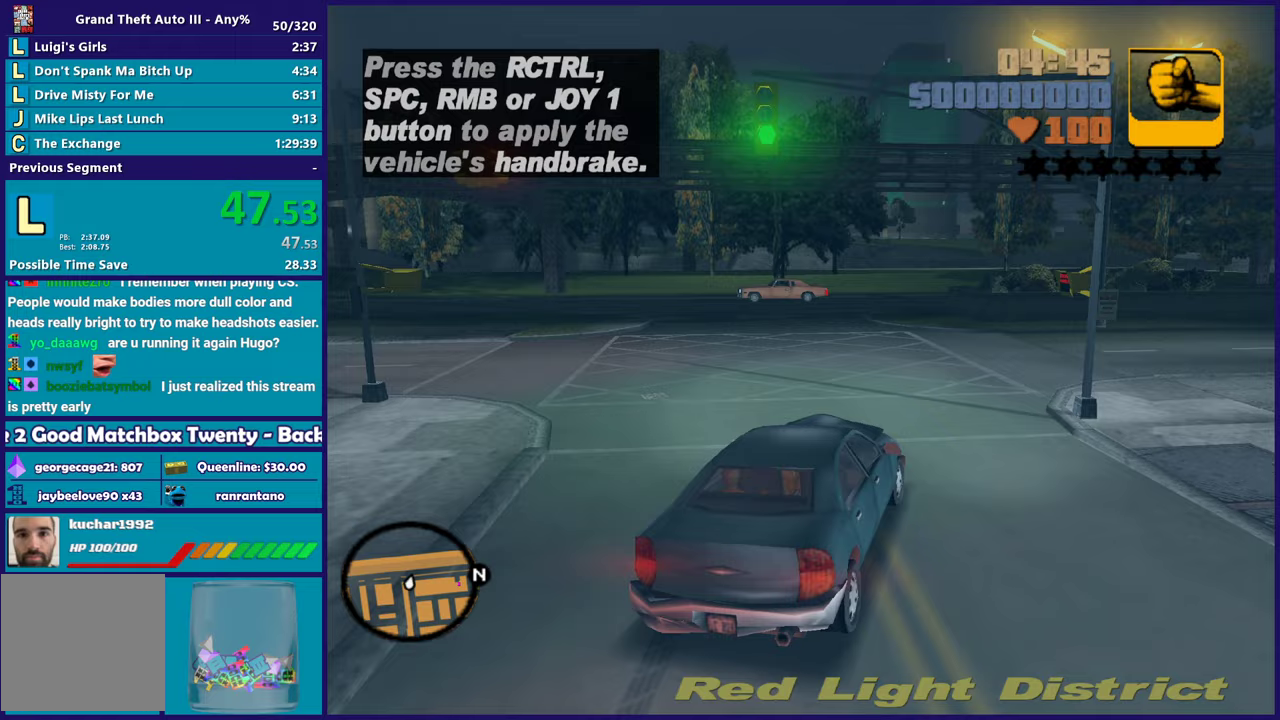
{"buttons": ["R2"], "left_stick": "right", "right_stick": "center", "events": [[383, "R2", "down"]]}
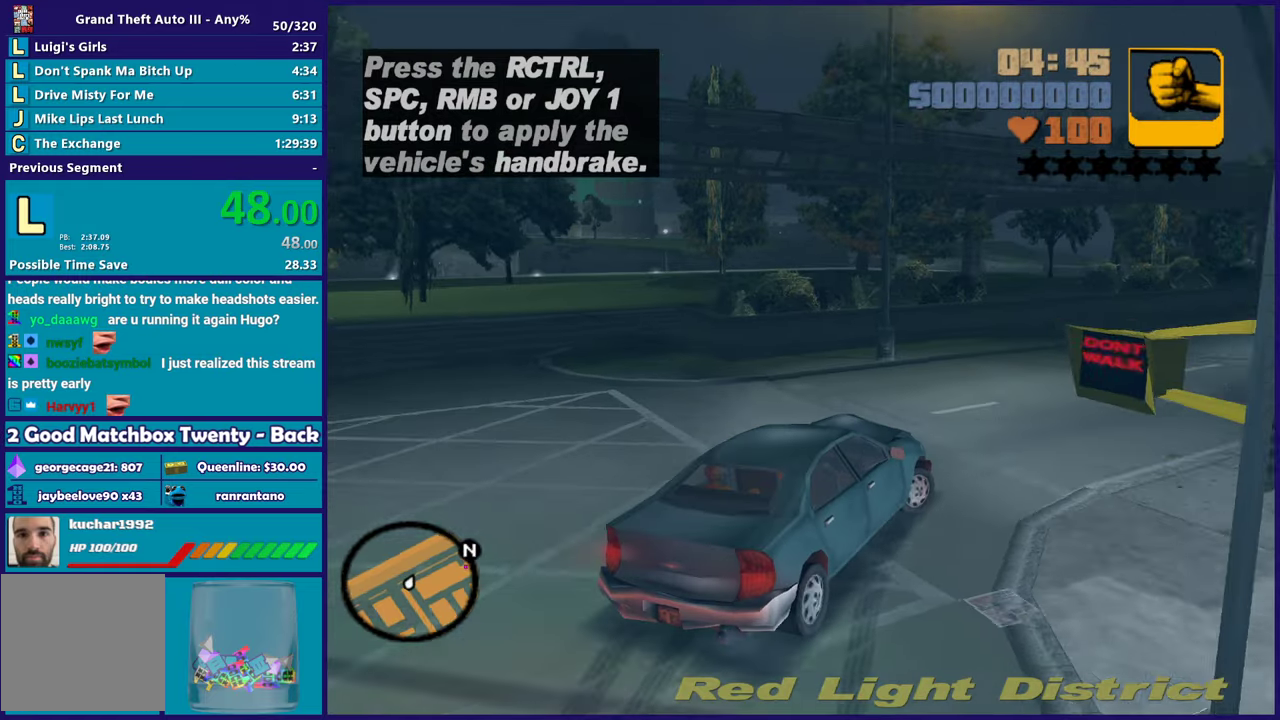
{"buttons": ["R2"], "left_stick": "left", "right_stick": "center", "events": [[150, "left_stick", "left"], [317, "left_stick", "down-right"], [500, "left_stick", "left"]]}
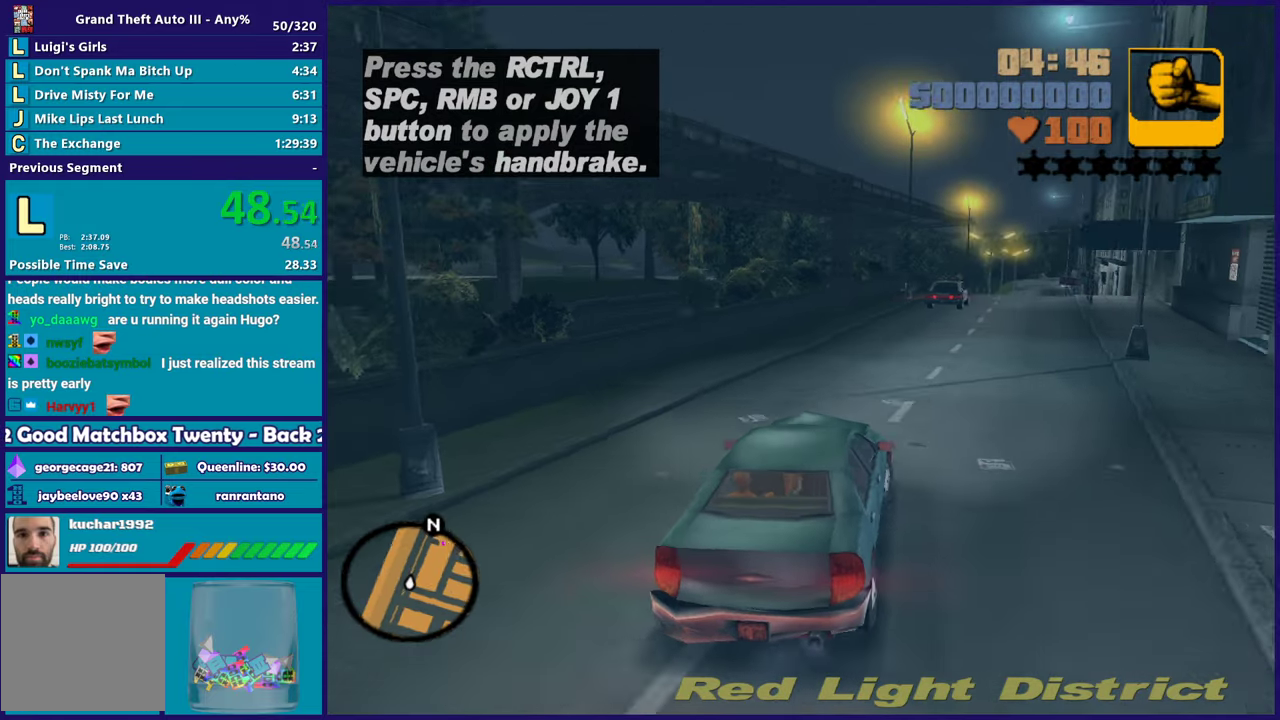
{"buttons": ["R2"], "left_stick": "center", "right_stick": "center", "events": [[183, "left_stick", "down-right"], [283, "left_stick", "right"], [417, "left_stick", "center"]]}
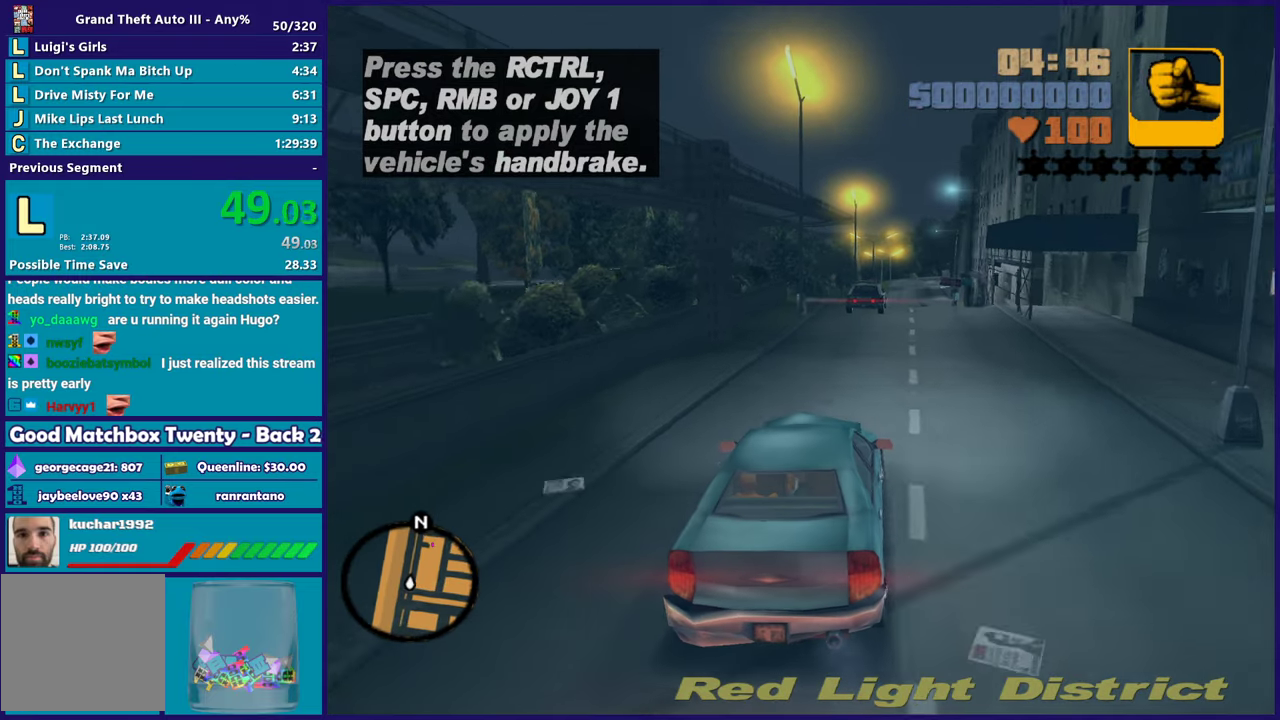
{"buttons": ["R2"], "left_stick": "center", "right_stick": "center", "events": [[33, "left_stick", "right"], [217, "left_stick", "left"], [417, "left_stick", "right"], [500, "left_stick", "center"]]}
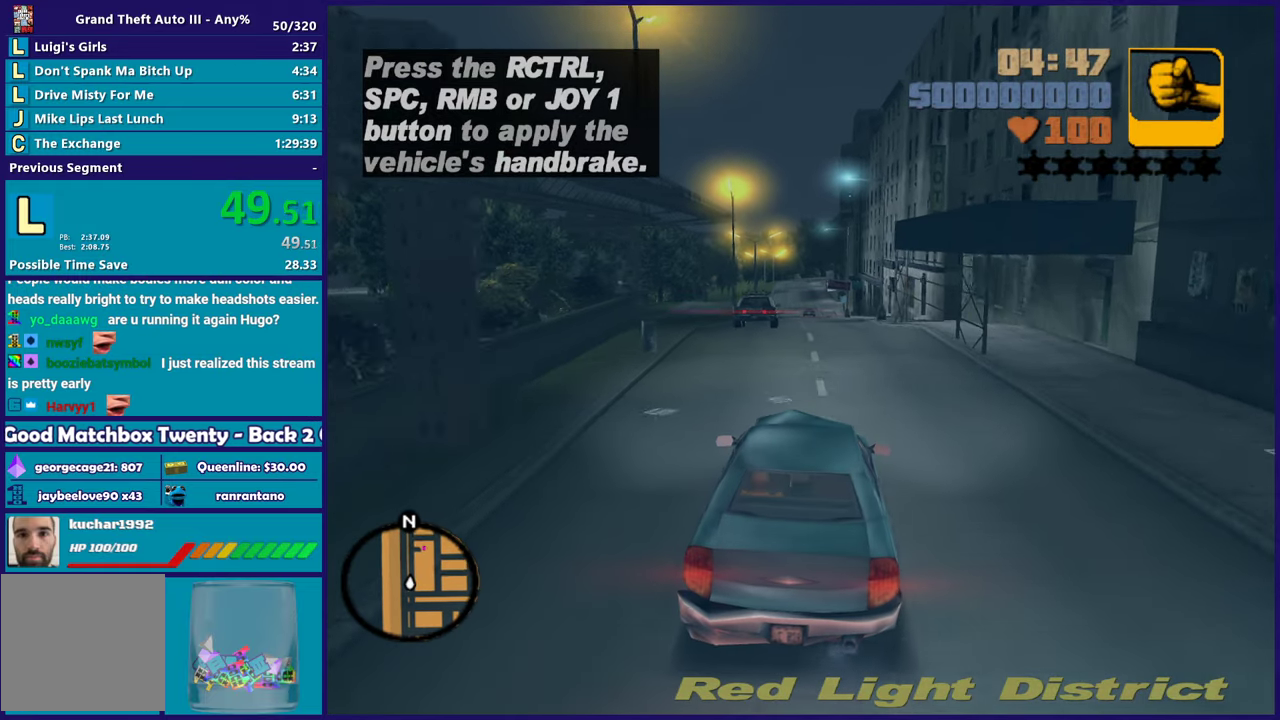
{"buttons": ["R2"], "left_stick": "center", "right_stick": "center", "events": [[383, "left_stick", "right"], [450, "left_stick", "center"]]}
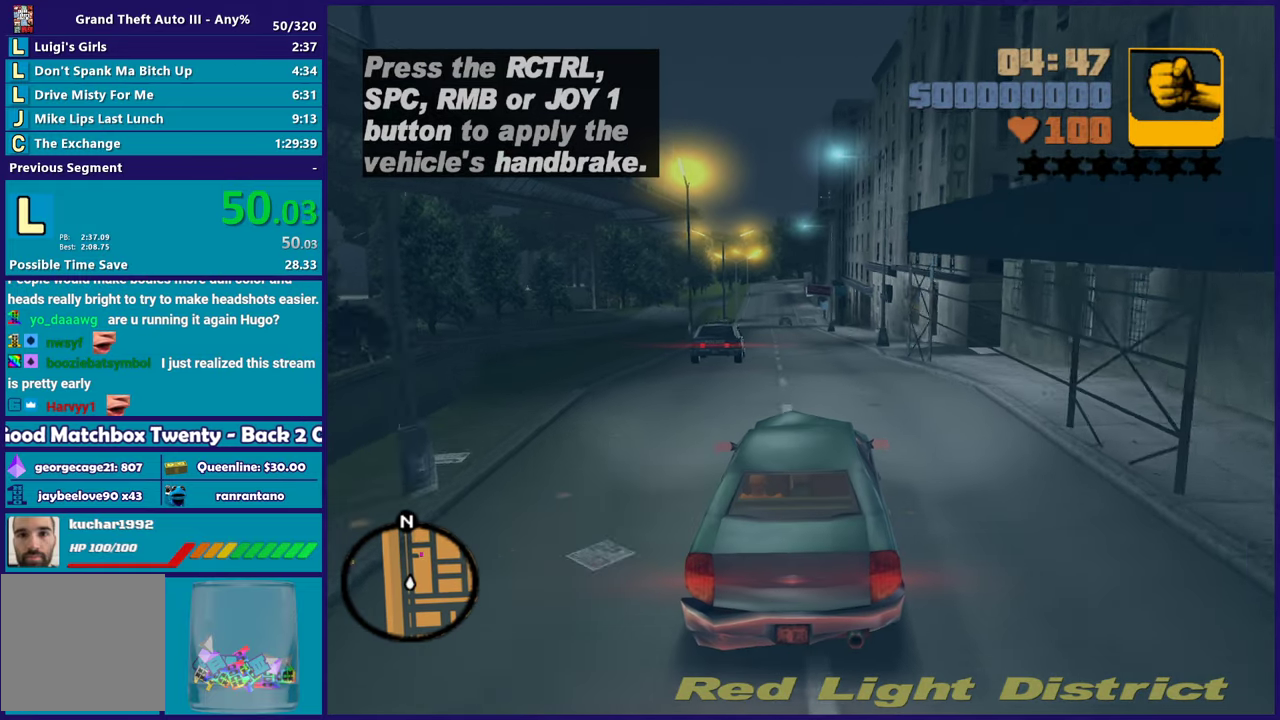
{"buttons": ["R2"], "left_stick": "center", "right_stick": "center", "events": [[67, "left_stick", "up-left"], [183, "left_stick", "center"], [233, "left_stick", "right"], [300, "left_stick", "center"]]}
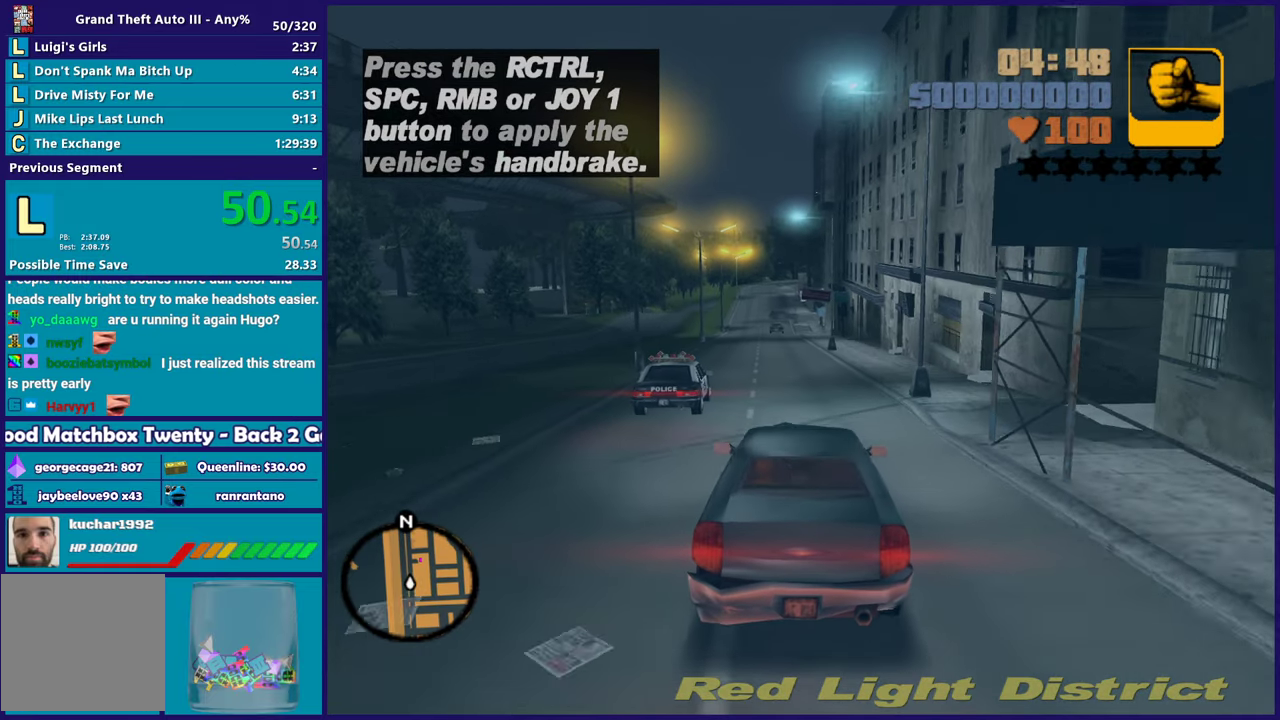
{"buttons": ["R2"], "left_stick": "center", "right_stick": "center", "events": []}
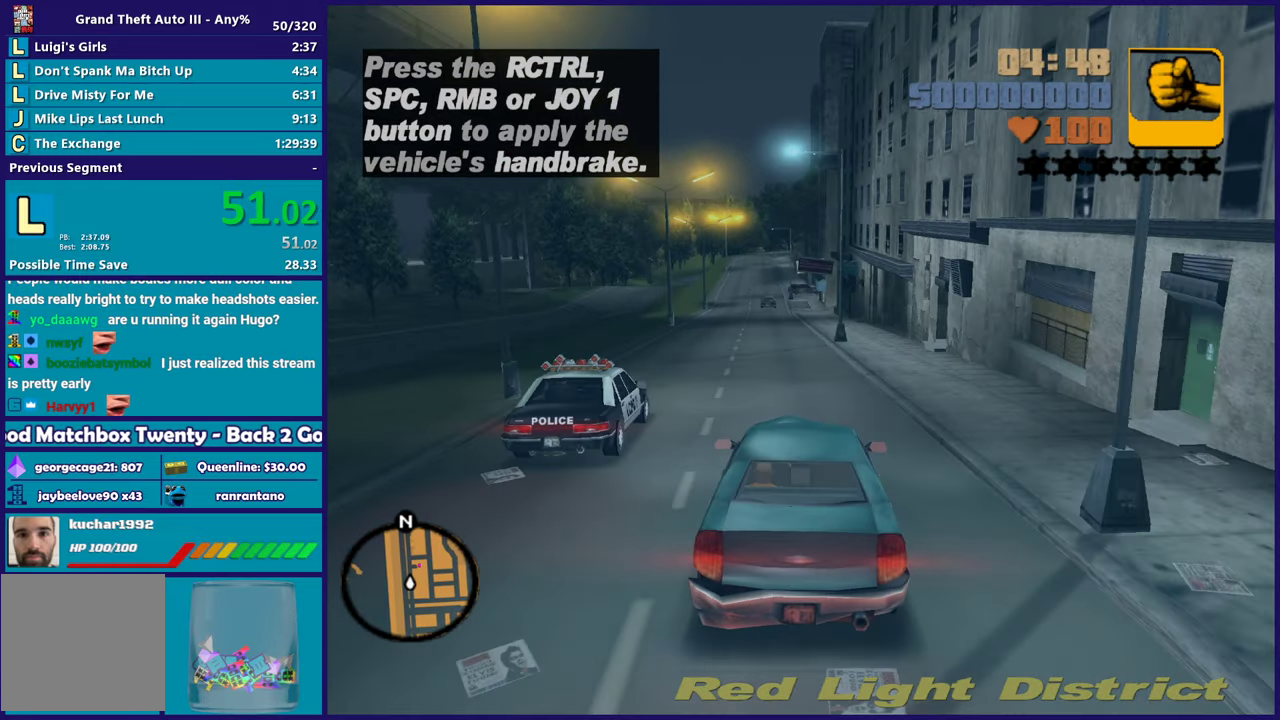
{"buttons": ["R2"], "left_stick": "center", "right_stick": "center", "events": [[33, "left_stick", "up-left"], [183, "left_stick", "center"], [300, "left_stick", "left"], [433, "left_stick", "center"]]}
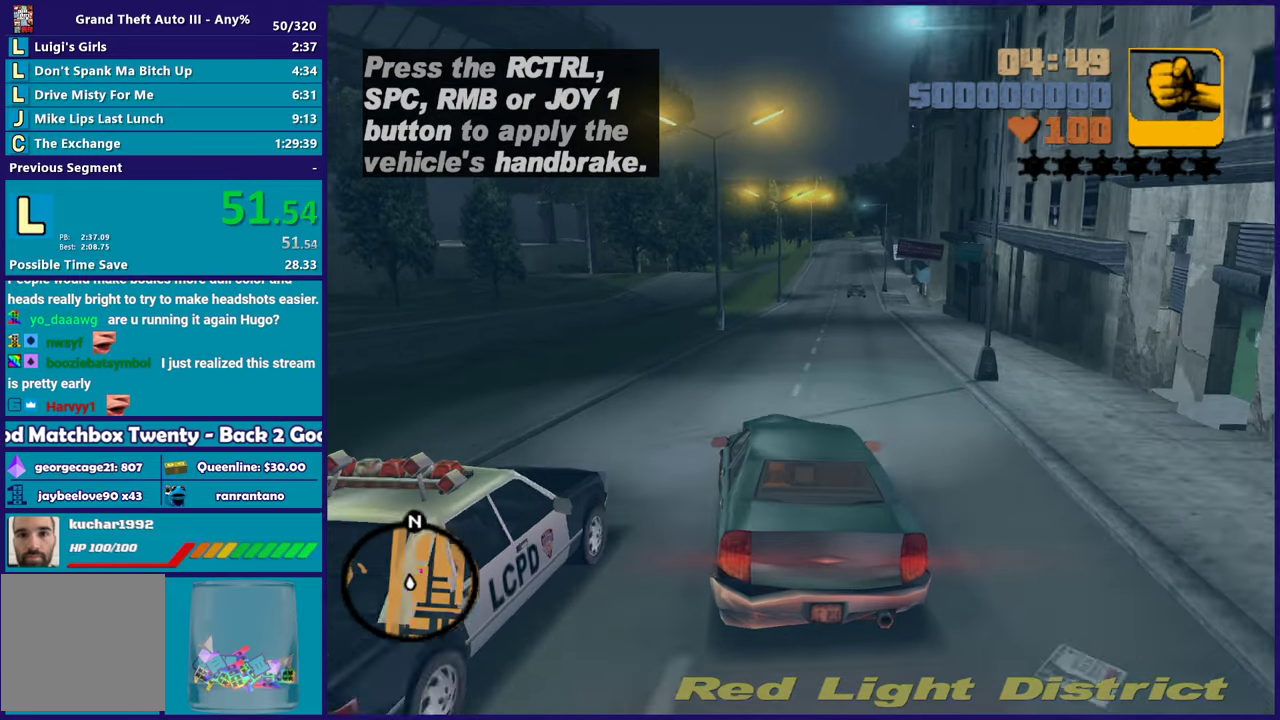
{"buttons": ["R2"], "left_stick": "center", "right_stick": "center", "events": [[250, "left_stick", "right"], [350, "left_stick", "center"]]}
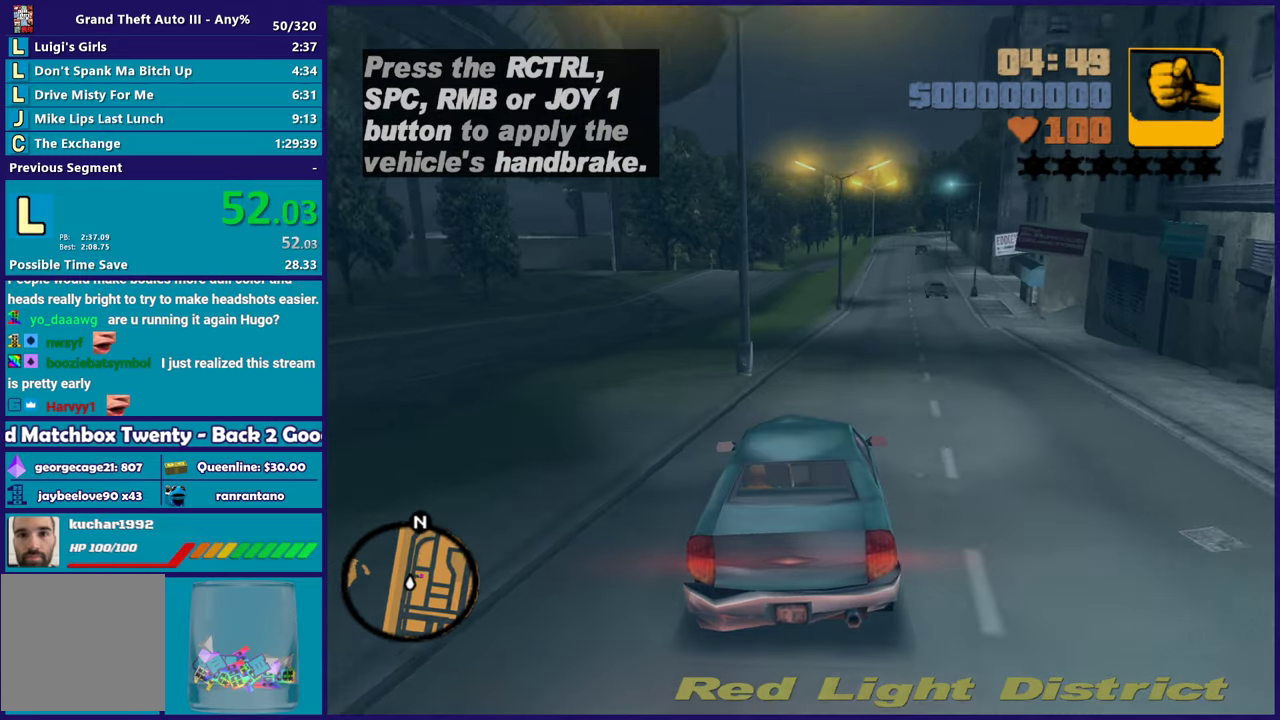
{"buttons": ["L2"], "left_stick": "right", "right_stick": "center", "events": [[17, "left_stick", "right"], [83, "R2", "up"], [133, "left_stick", "center"], [250, "L2", "down"], [350, "L2", "up"], [417, "L2", "down"], [483, "left_stick", "right"]]}
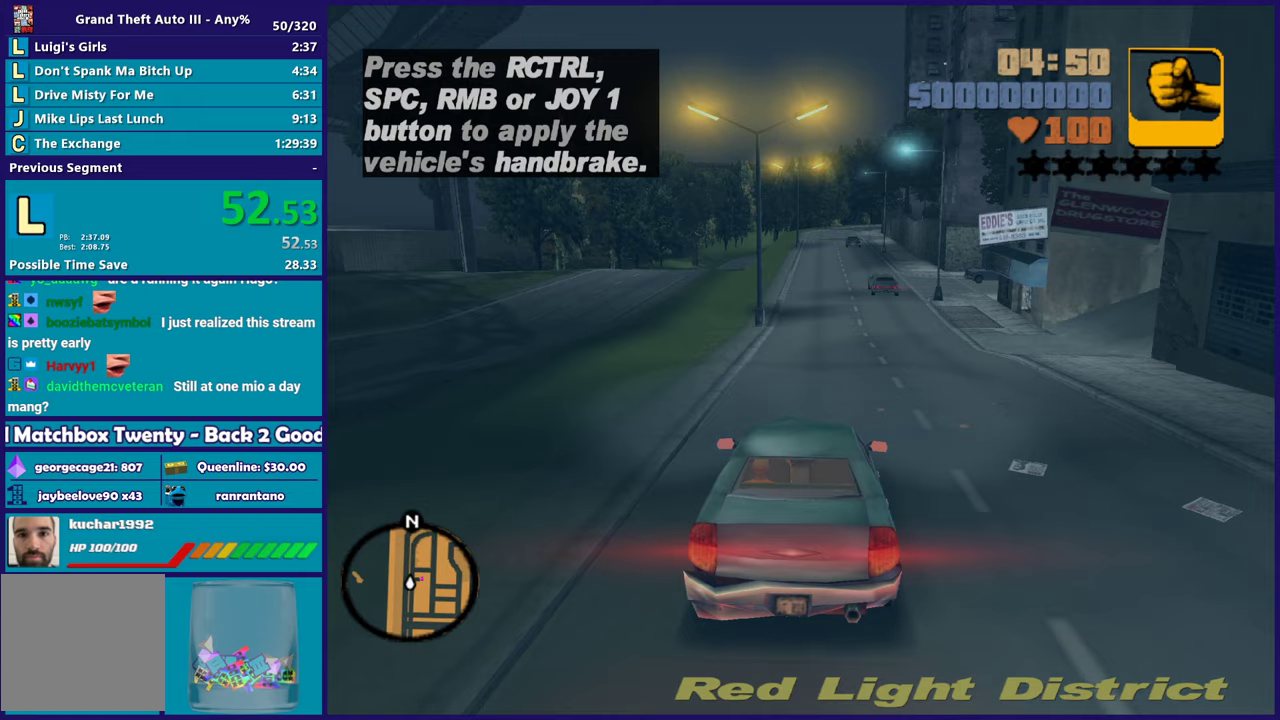
{"buttons": ["A"], "left_stick": "right", "right_stick": "center", "events": [[67, "L2", "up"], [167, "A", "down"]]}
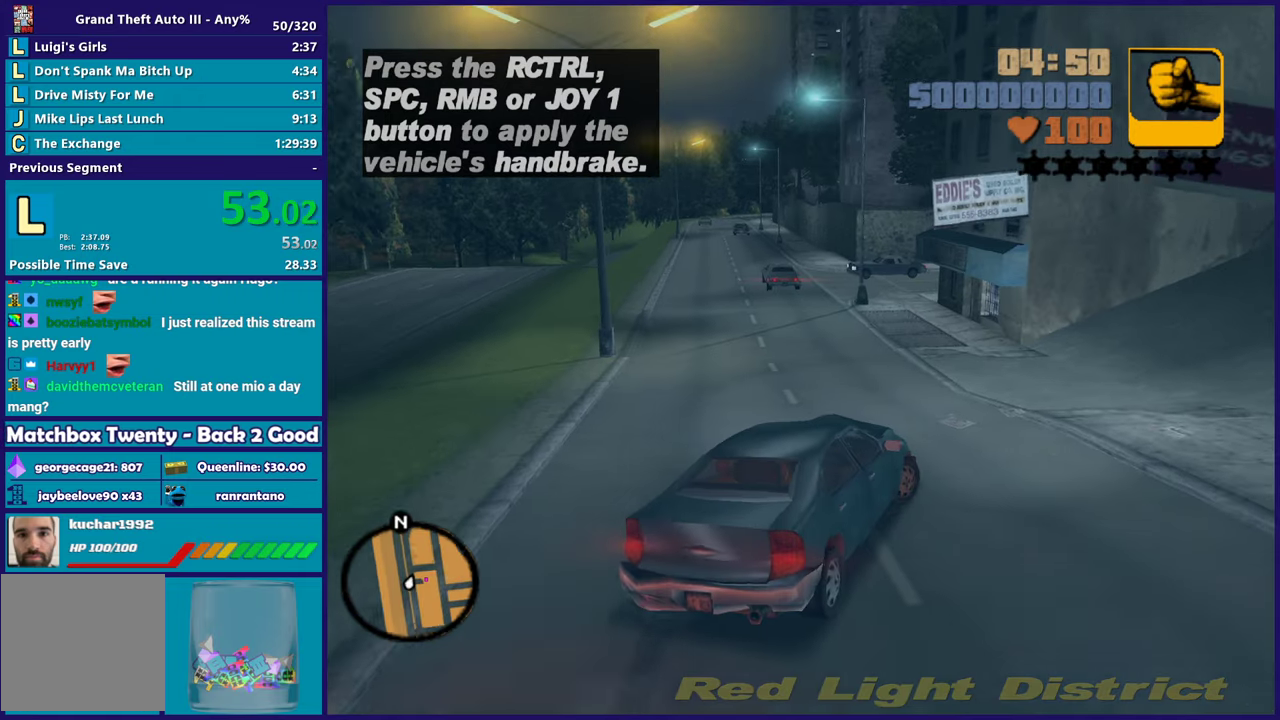
{"buttons": ["R2"], "left_stick": "down-right", "right_stick": "center", "events": [[67, "A", "up"], [233, "left_stick", "up-left"], [250, "R2", "down"], [283, "left_stick", "left"], [400, "left_stick", "down-right"]]}
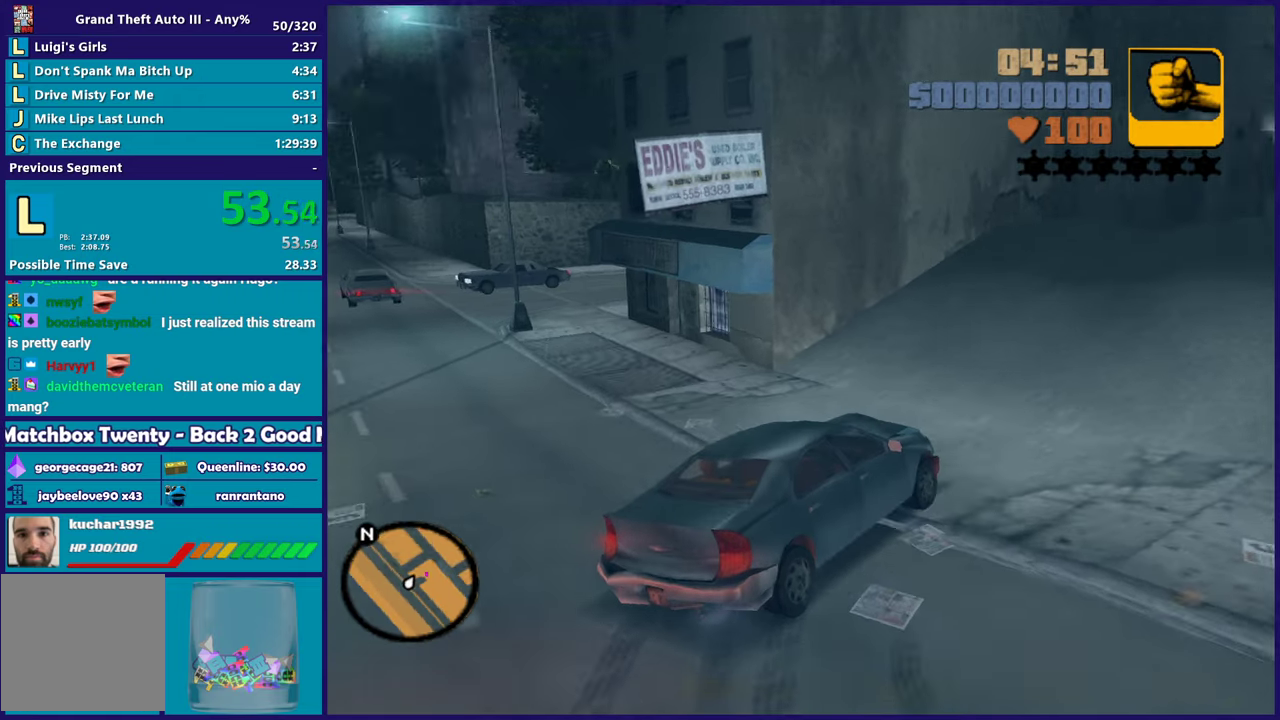
{"buttons": ["R2"], "left_stick": "center", "right_stick": "center", "events": [[200, "left_stick", "left"], [333, "left_stick", "down-right"], [467, "left_stick", "center"]]}
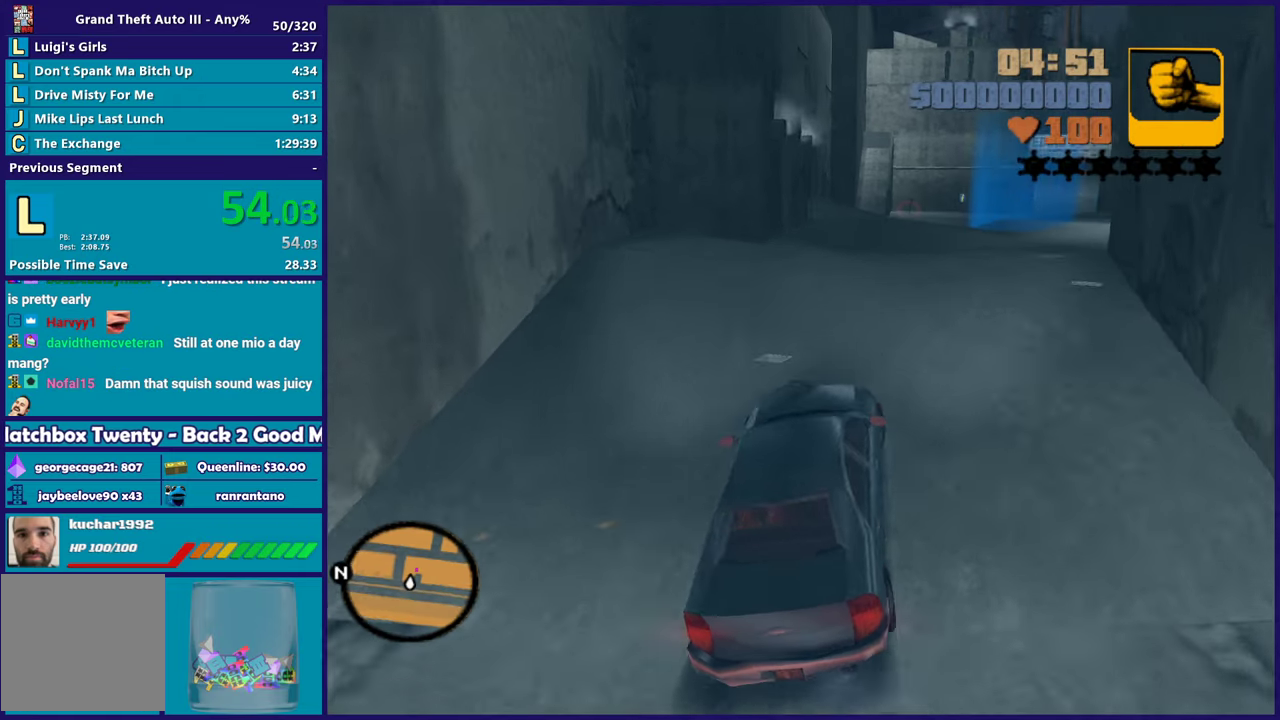
{"buttons": ["R2"], "left_stick": "center", "right_stick": "center", "events": [[167, "left_stick", "down-right"], [350, "left_stick", "center"]]}
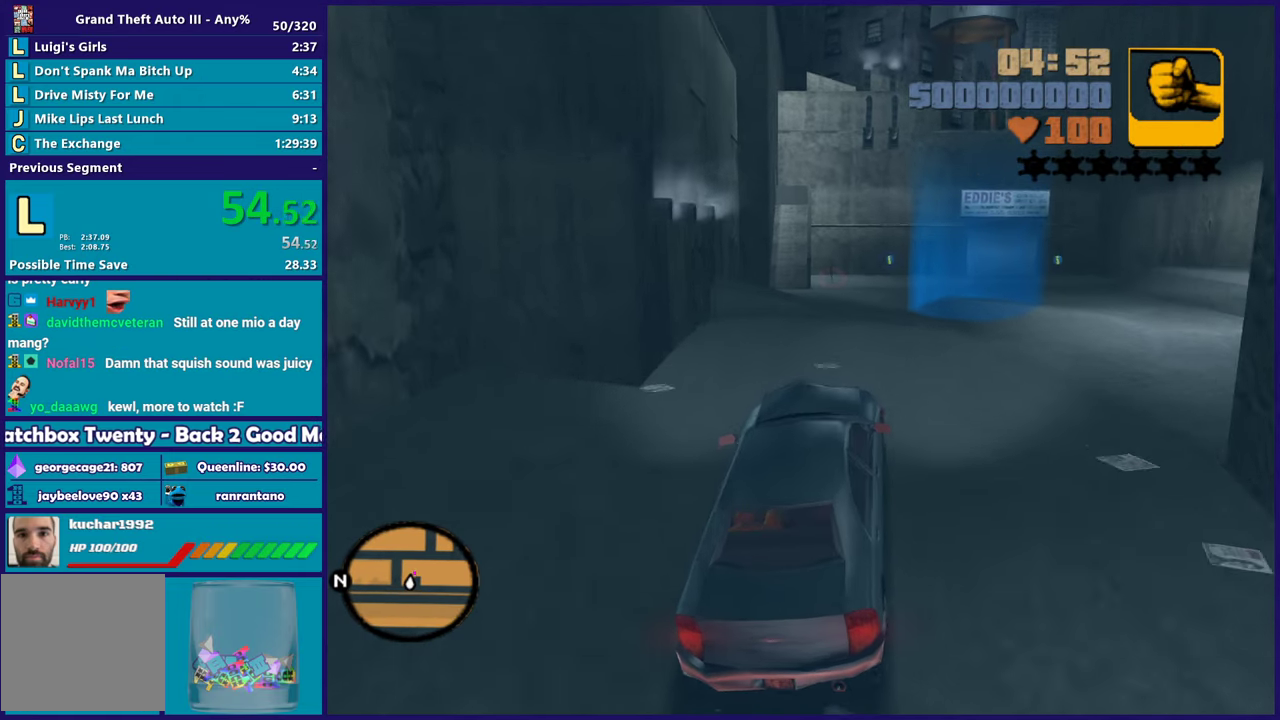
{"buttons": ["R2"], "left_stick": "down-right", "right_stick": "center", "events": [[500, "left_stick", "down-right"]]}
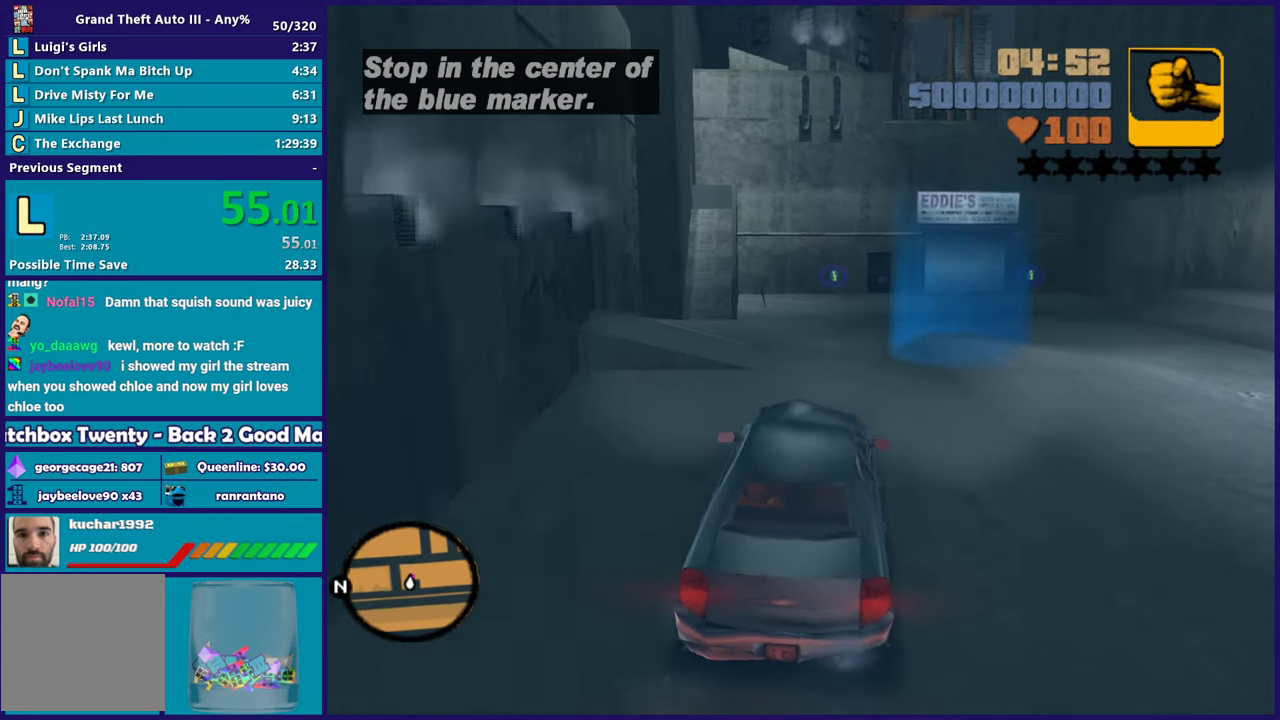
{"buttons": ["A"], "left_stick": "right", "right_stick": "center", "events": [[133, "R2", "up"], [167, "A", "down"], [217, "left_stick", "right"]]}
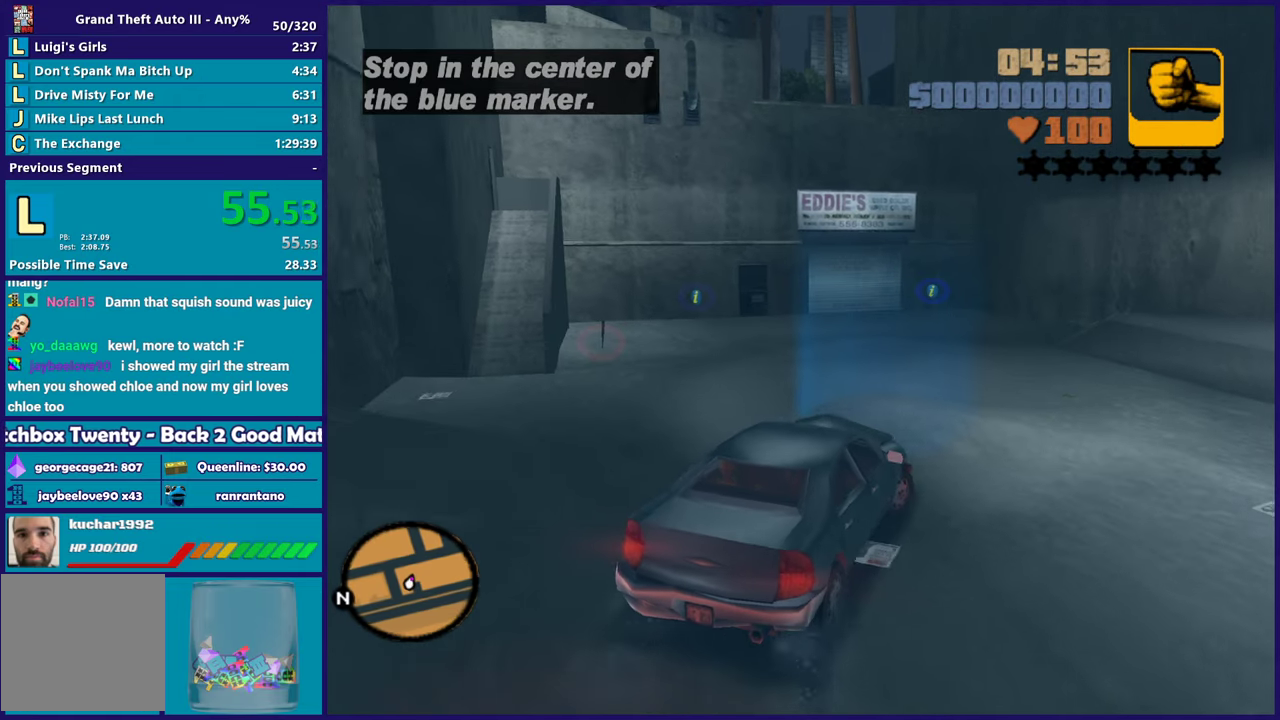
{"buttons": ["A", "L2"], "left_stick": "center", "right_stick": "center", "events": [[333, "A", "up"], [333, "L2", "down"], [333, "left_stick", "center"], [467, "A", "down"]]}
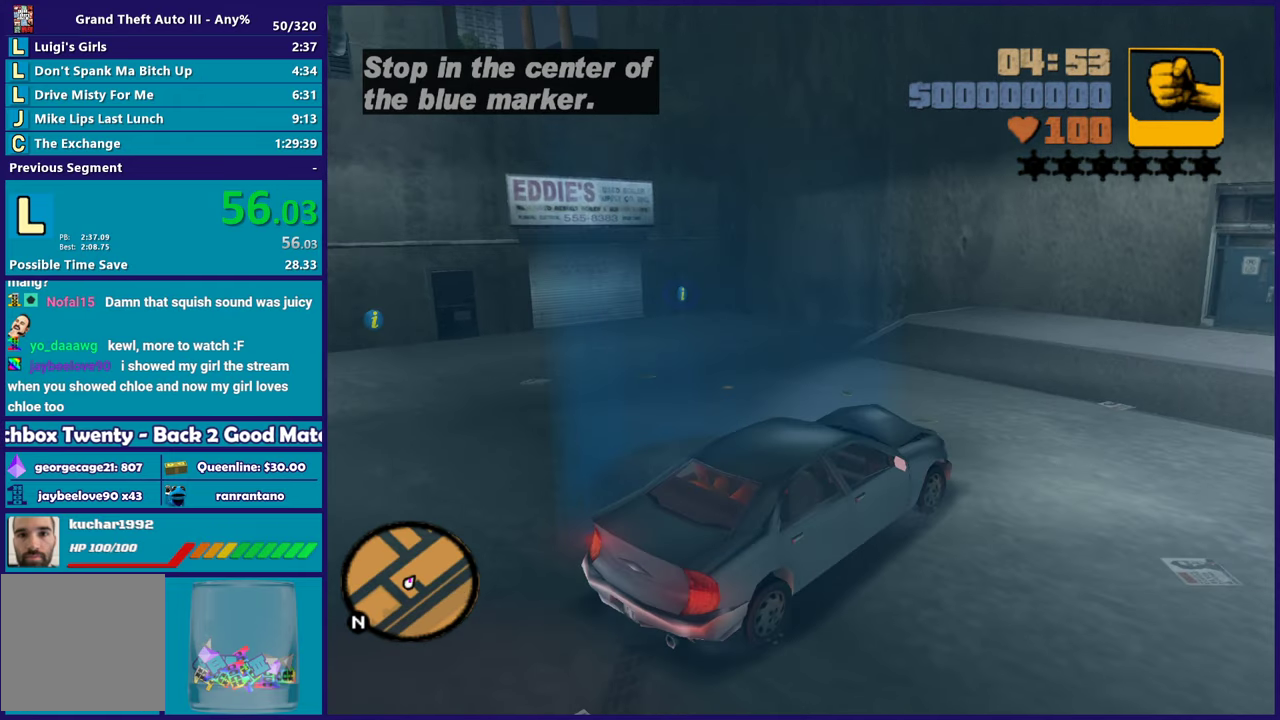
{"buttons": ["Y"], "left_stick": "center", "right_stick": "center", "events": [[100, "A", "up"], [200, "A", "down"], [283, "L2", "up"], [333, "A", "up"], [500, "Y", "down"]]}
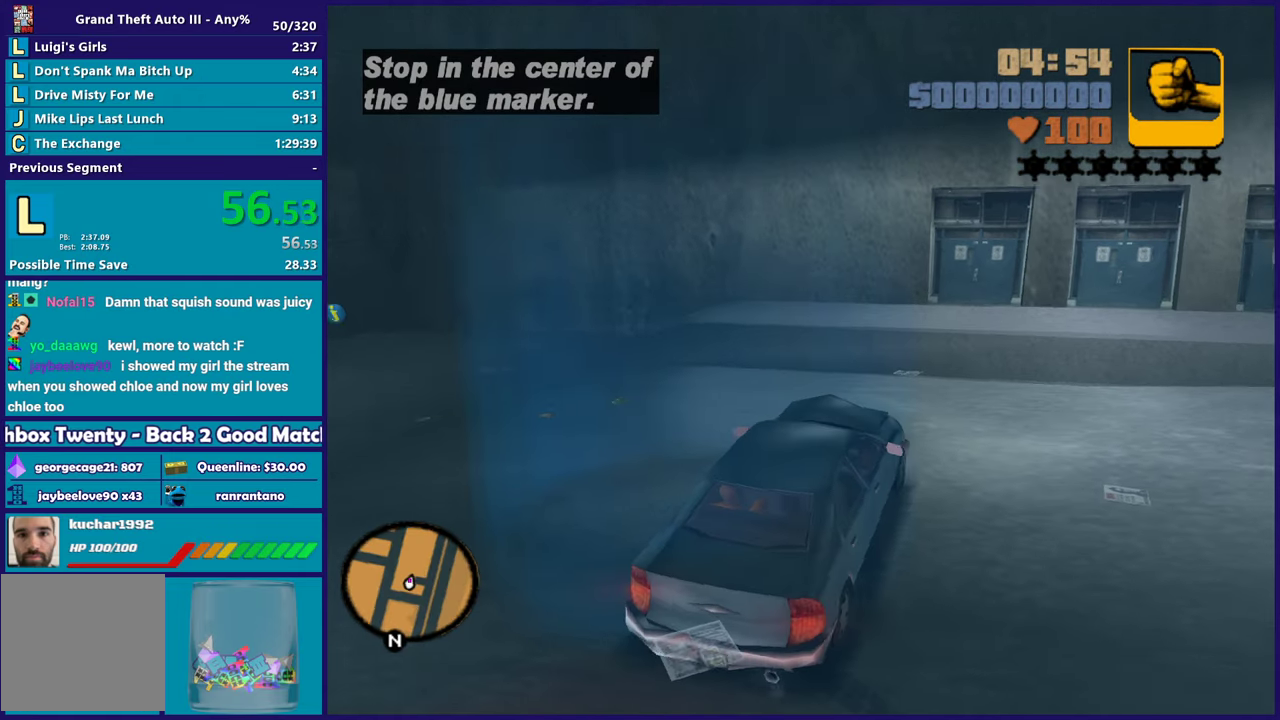
{"buttons": ["A"], "left_stick": "center", "right_stick": "center", "events": [[100, "Y", "up"], [383, "A", "down"]]}